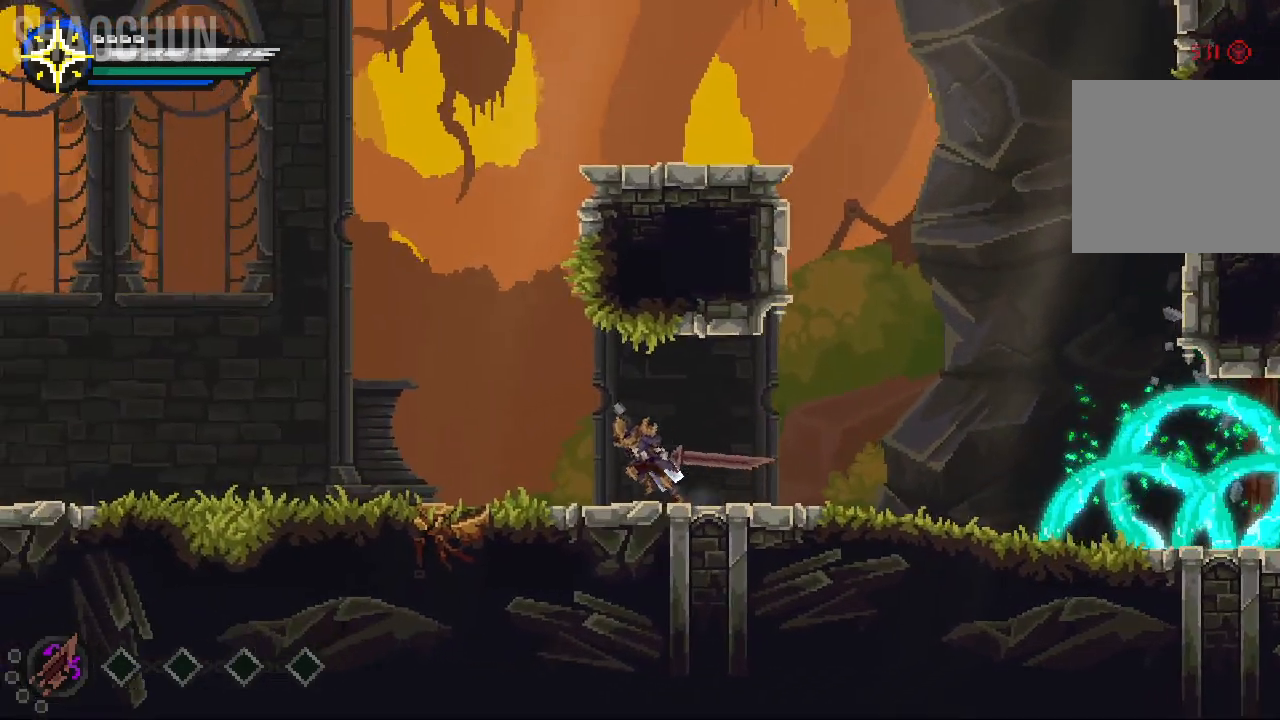
Gameplay with a controller (Xbox layout); each line is a JSON object with the inputs held at the frame after it. "events" lists button and stick changes between this image and that frame as [ms after this image, input, new state], when the widget could be followed in between. Not read: A L3 R2 R3.
{"buttons": [], "left_stick": "left", "right_stick": "center", "events": []}
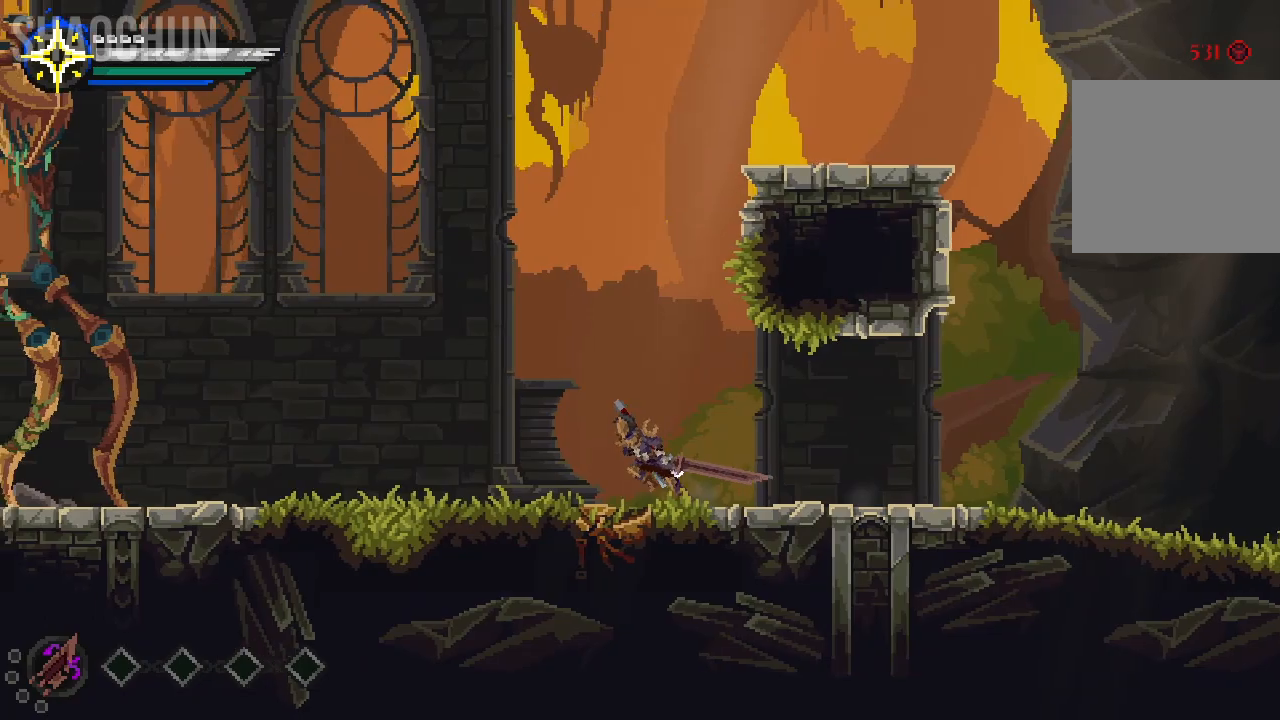
{"buttons": [], "left_stick": "left", "right_stick": "center"}
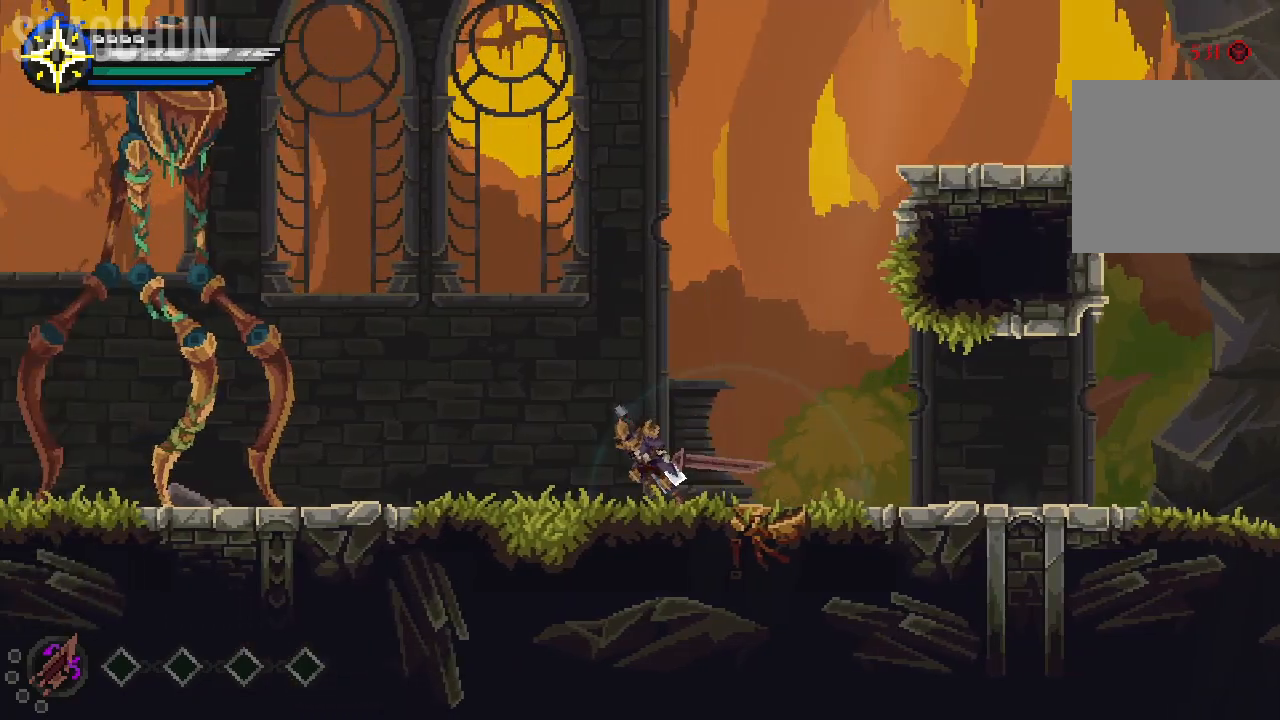
{"buttons": [], "left_stick": "left", "right_stick": "center", "events": []}
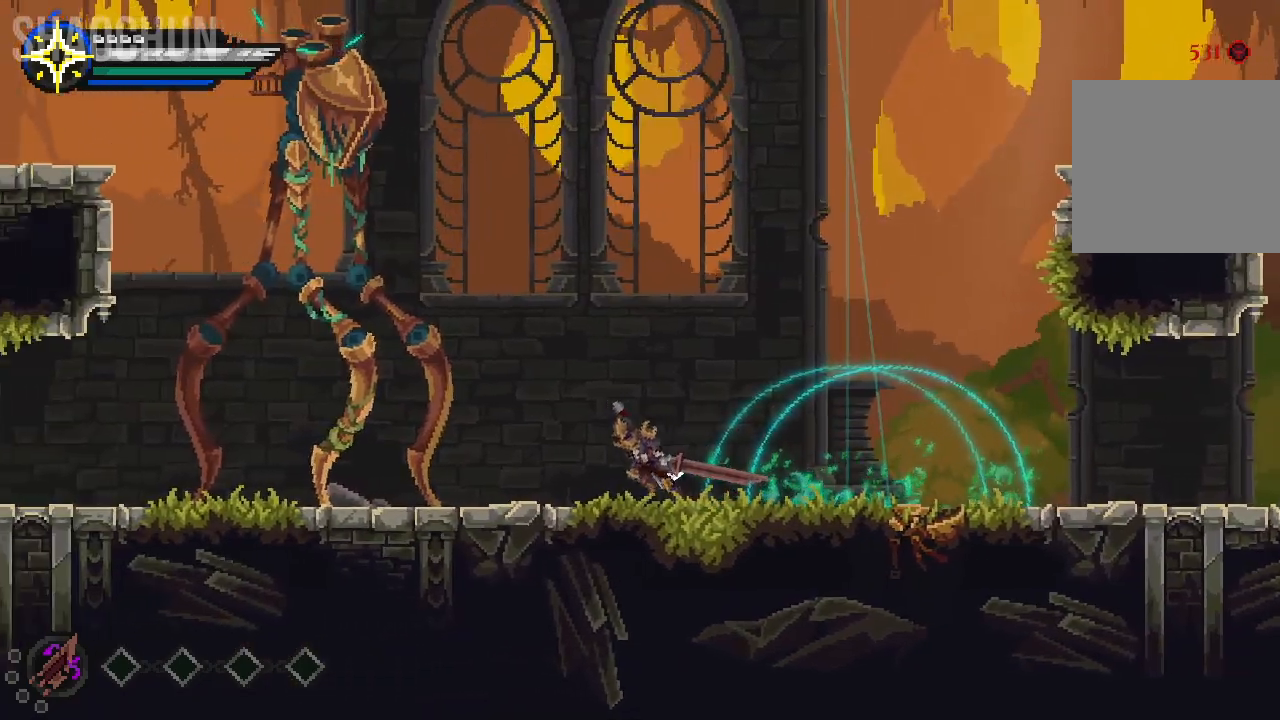
{"buttons": [], "left_stick": "left", "right_stick": "center", "events": []}
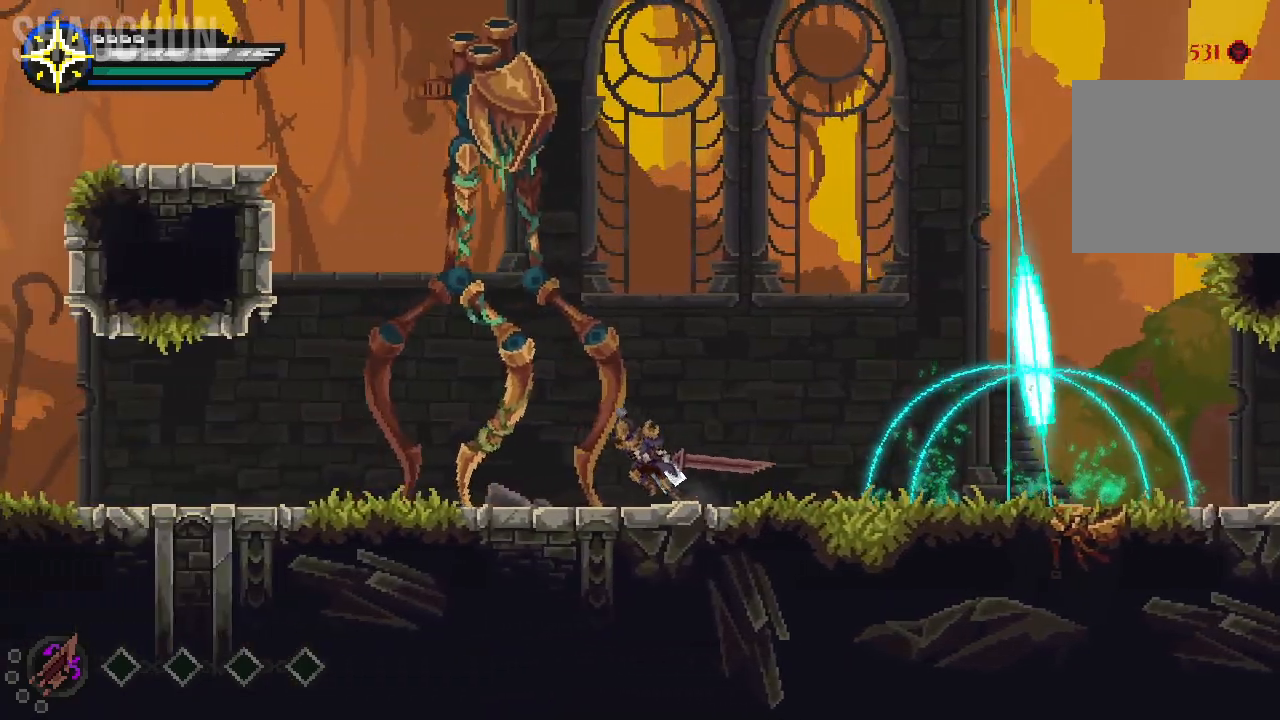
{"buttons": [], "left_stick": "left", "right_stick": "center", "events": []}